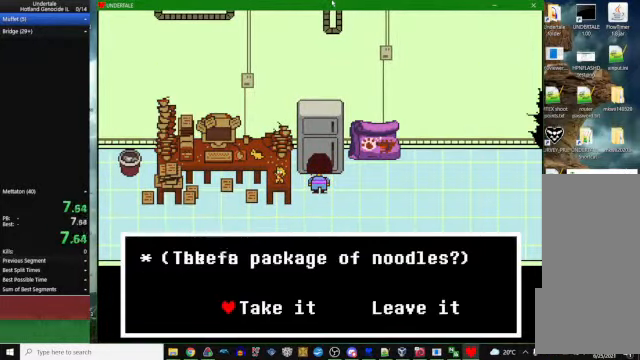
Gameplay with keyboard; each line is a JSON object with the keys held at the frame after it. "events" lists presses ("down") and releases ("up") of "c", "ctrl_l", "ctrl_r", "down", "escape", "left", "return", "right", "space", "up", "x" and "z" between this image and that frame as [ms after this image, input, new state], when the widget could be followed in between. No other keys are recorded. Mouse input is not recorded. Not read: other_keys.
{"keys": [], "events": [[100, "z", "down"], [167, "x", "down"], [200, "z", "up"], [234, "x", "up"], [334, "z", "down"], [400, "x", "down"], [400, "z", "up"], [467, "x", "up"]]}
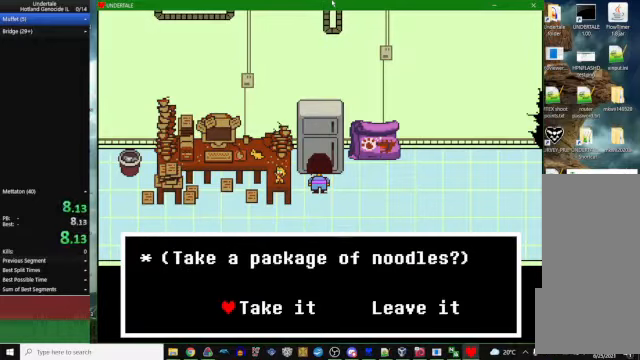
{"keys": [], "events": [[100, "z", "down"], [133, "x", "down"], [167, "z", "up"], [200, "x", "up"]]}
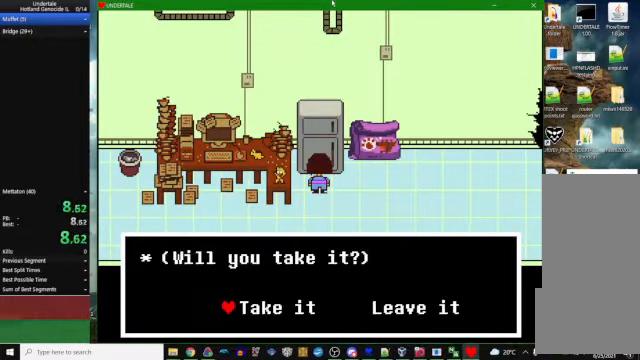
{"keys": [], "events": [[33, "z", "down"], [100, "x", "down"], [100, "z", "up"], [167, "x", "up"], [400, "x", "down"], [400, "z", "down"], [433, "z", "up"], [500, "x", "up"]]}
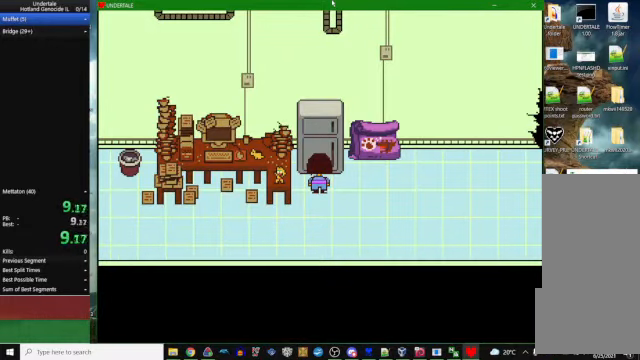
{"keys": [], "events": [[267, "c", "down"], [333, "c", "up"]]}
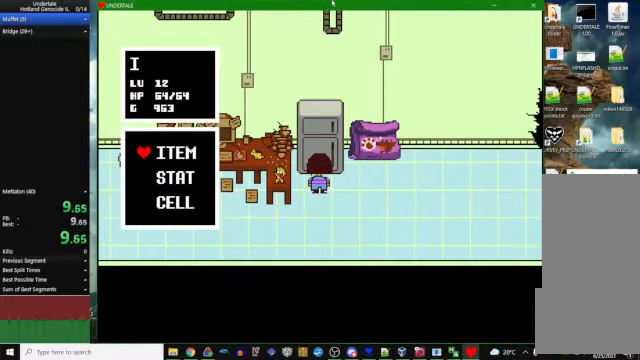
{"keys": [], "events": [[400, "z", "down"], [433, "z", "up"]]}
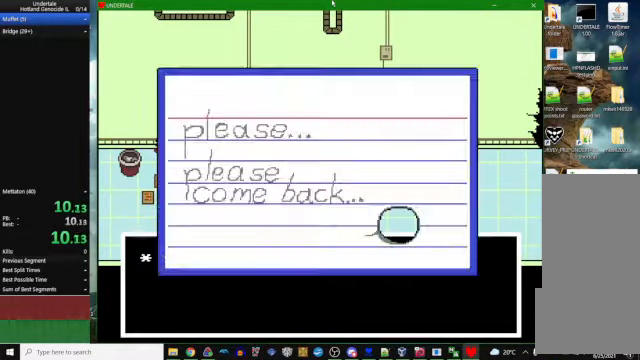
{"keys": ["right"], "events": [[167, "z", "down"], [200, "z", "up"], [400, "right", "down"]]}
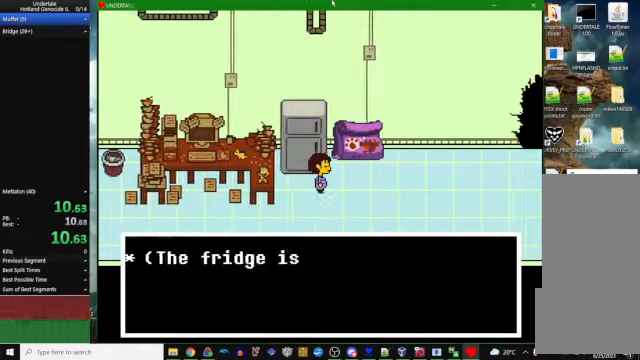
{"keys": ["right"], "events": [[33, "x", "down"], [100, "x", "up"]]}
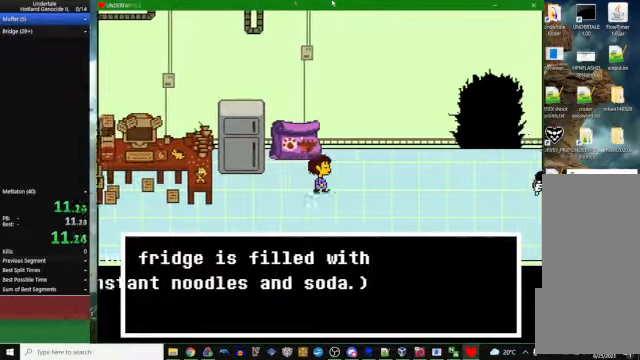
{"keys": ["right"], "events": [[200, "z", "down"], [300, "z", "up"]]}
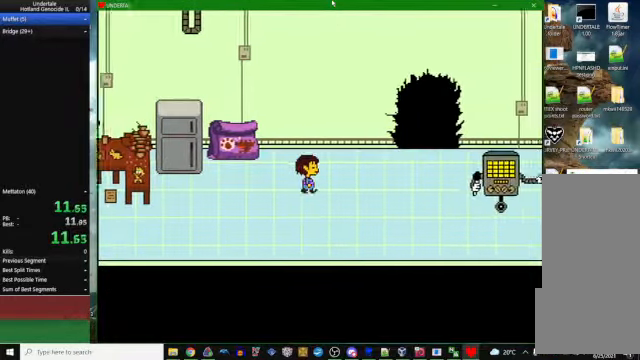
{"keys": ["right", "up"], "events": [[433, "up", "down"]]}
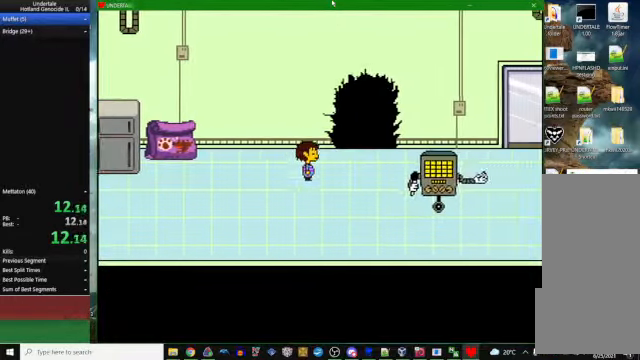
{"keys": ["right"], "events": [[67, "up", "up"]]}
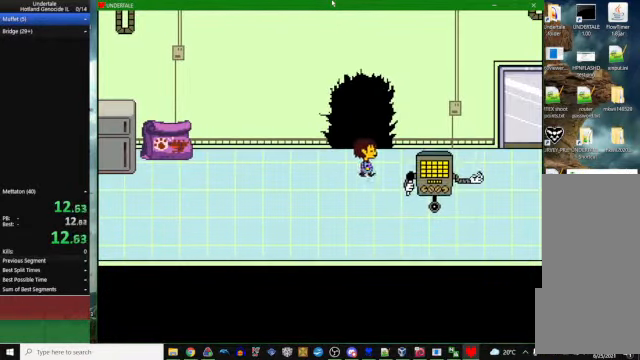
{"keys": [], "events": [[200, "right", "up"]]}
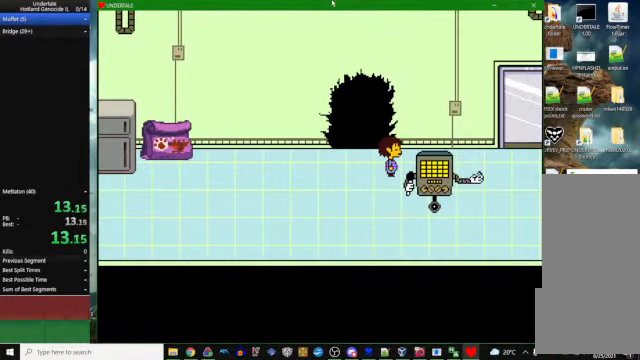
{"keys": ["x", "z"], "events": [[33, "z", "down"], [100, "x", "down"], [100, "z", "up"], [133, "x", "up"], [233, "z", "down"], [300, "x", "down"], [300, "z", "up"], [366, "x", "up"], [466, "z", "down"], [500, "x", "down"]]}
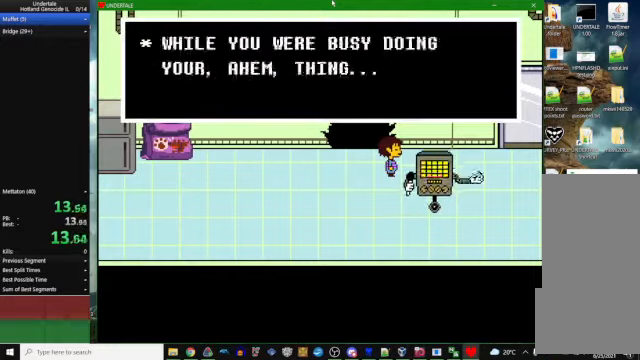
{"keys": ["x"], "events": [[33, "x", "up"], [33, "z", "up"], [166, "z", "down"], [233, "x", "down"], [233, "z", "up"], [266, "x", "up"], [433, "z", "down"], [466, "x", "down"], [466, "z", "up"]]}
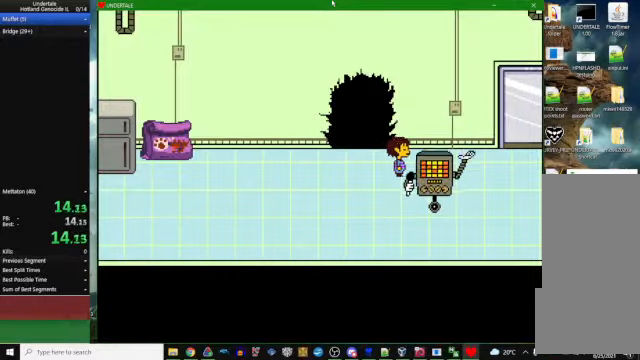
{"keys": [], "events": [[33, "x", "up"], [166, "z", "down"], [200, "x", "down"], [233, "z", "up"], [266, "x", "up"]]}
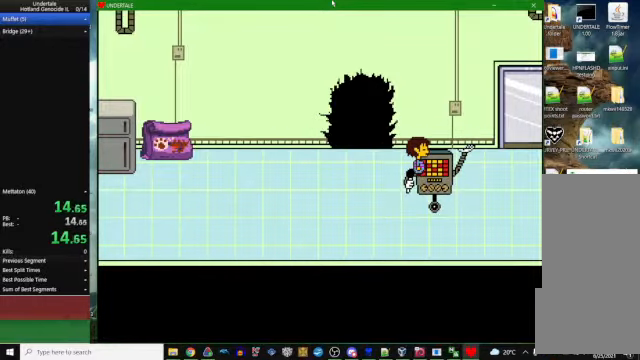
{"keys": ["x", "z"], "events": [[466, "z", "down"], [500, "x", "down"]]}
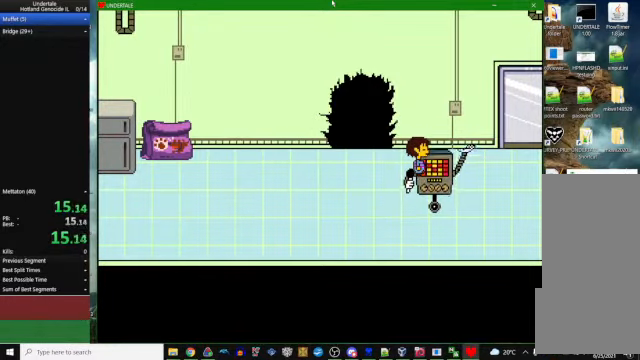
{"keys": ["x"], "events": [[33, "x", "up"], [33, "z", "up"], [166, "z", "down"], [233, "x", "down"], [233, "z", "up"], [266, "x", "up"], [366, "z", "down"], [466, "x", "down"], [466, "z", "up"]]}
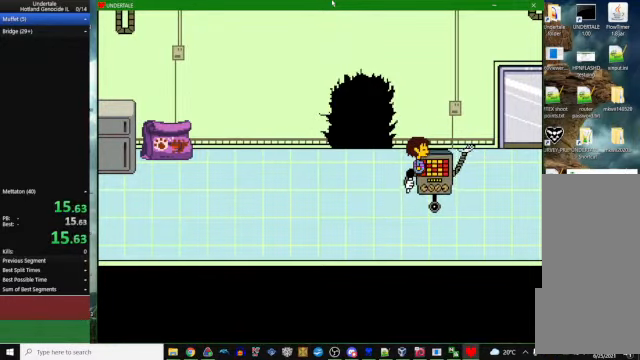
{"keys": [], "events": [[33, "x", "up"], [133, "z", "down"], [200, "x", "down"], [200, "z", "up"], [233, "x", "up"], [366, "z", "down"], [400, "x", "down"], [433, "z", "up"], [466, "x", "up"]]}
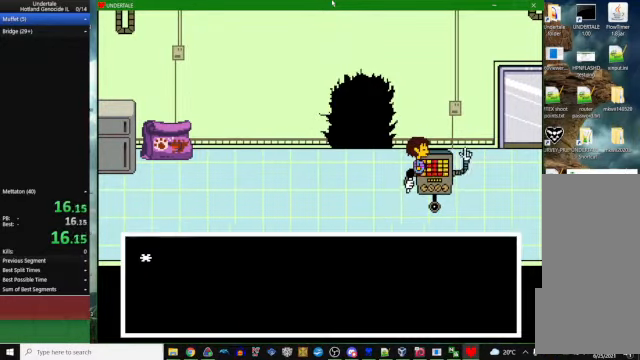
{"keys": [], "events": [[133, "z", "down"], [166, "x", "down"], [200, "x", "up"], [200, "z", "up"], [333, "z", "down"], [400, "x", "down"], [466, "x", "up"], [466, "z", "up"]]}
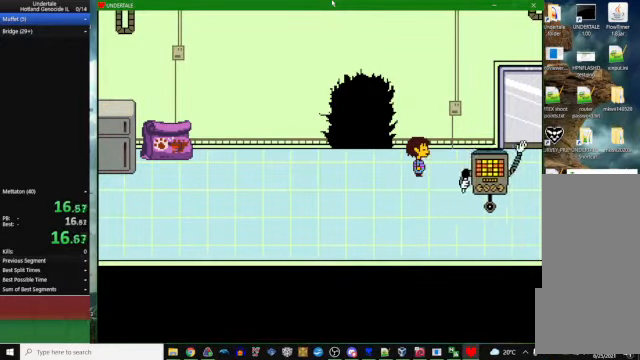
{"keys": ["up", "z"], "events": [[100, "z", "down"], [166, "x", "down"], [200, "z", "up"], [233, "x", "up"], [333, "up", "down"], [466, "z", "down"]]}
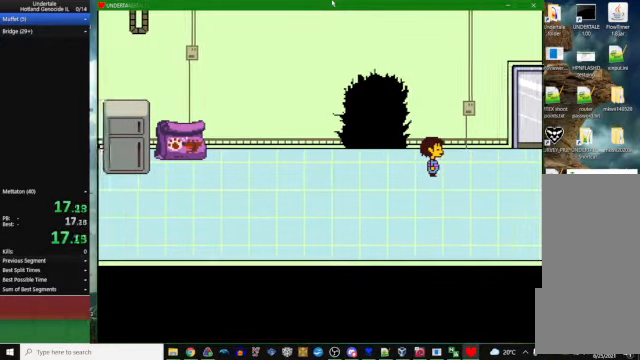
{"keys": ["down", "right"], "events": [[100, "z", "up"], [200, "up", "up"], [300, "right", "down"], [500, "down", "down"]]}
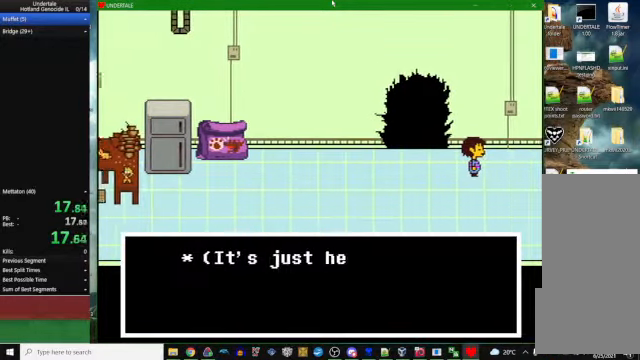
{"keys": ["down", "right"], "events": []}
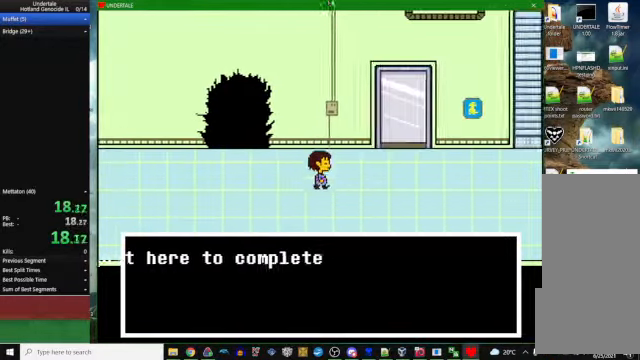
{"keys": ["right"], "events": [[133, "down", "up"]]}
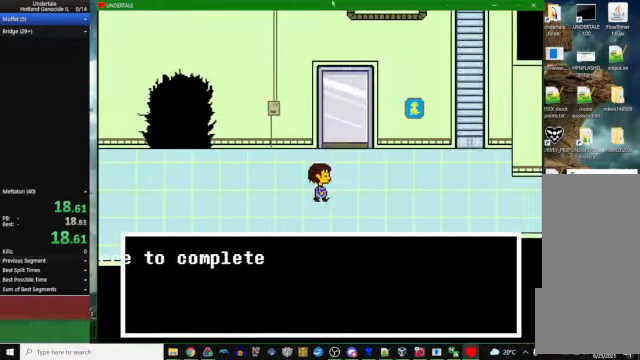
{"keys": ["right"], "events": []}
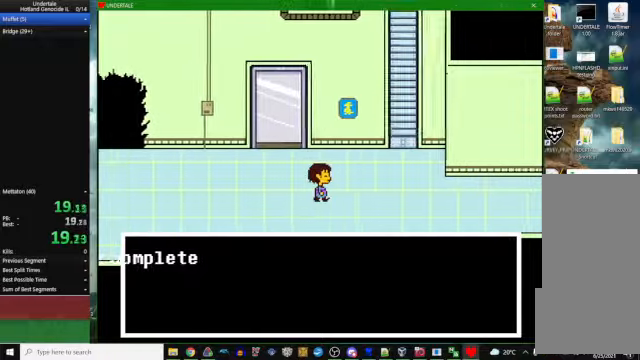
{"keys": ["right"], "events": []}
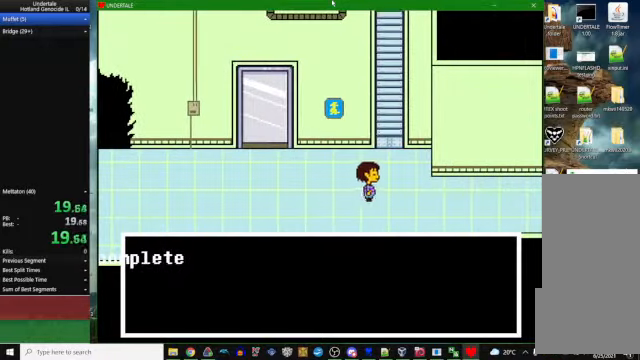
{"keys": ["right"], "events": []}
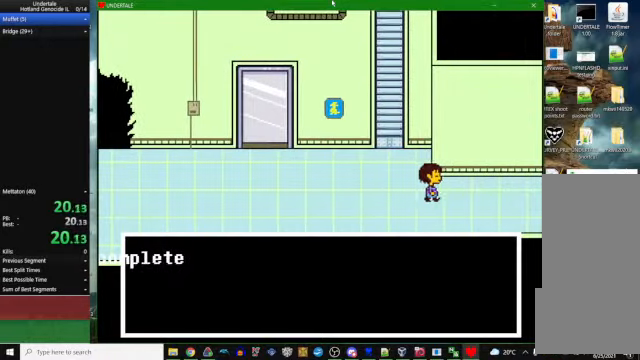
{"keys": ["right", "up"], "events": [[167, "up", "down"]]}
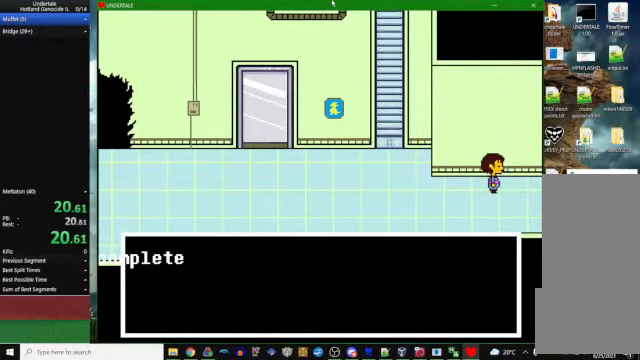
{"keys": [], "events": [[200, "right", "up"], [200, "up", "up"], [267, "z", "down"], [300, "z", "up"]]}
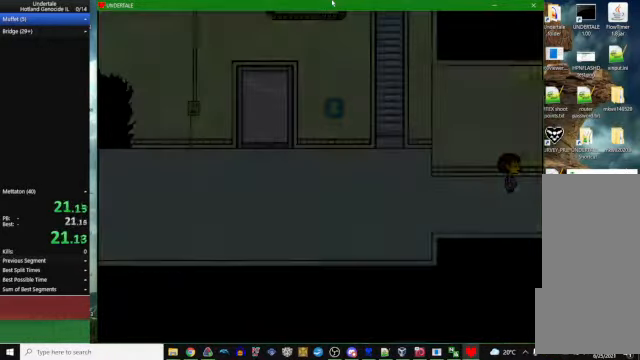
{"keys": ["right"], "events": [[134, "right", "down"]]}
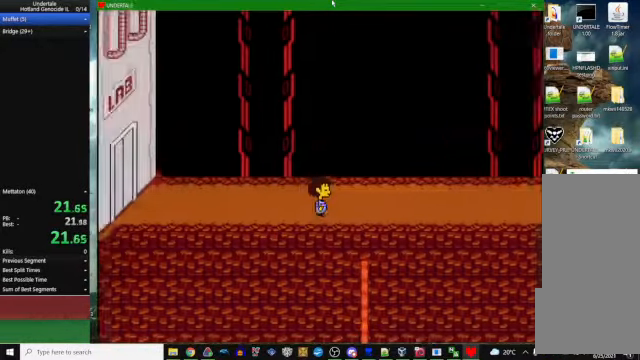
{"keys": ["right"], "events": []}
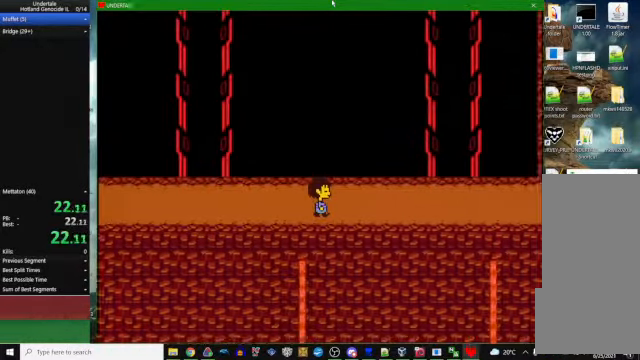
{"keys": ["right"], "events": []}